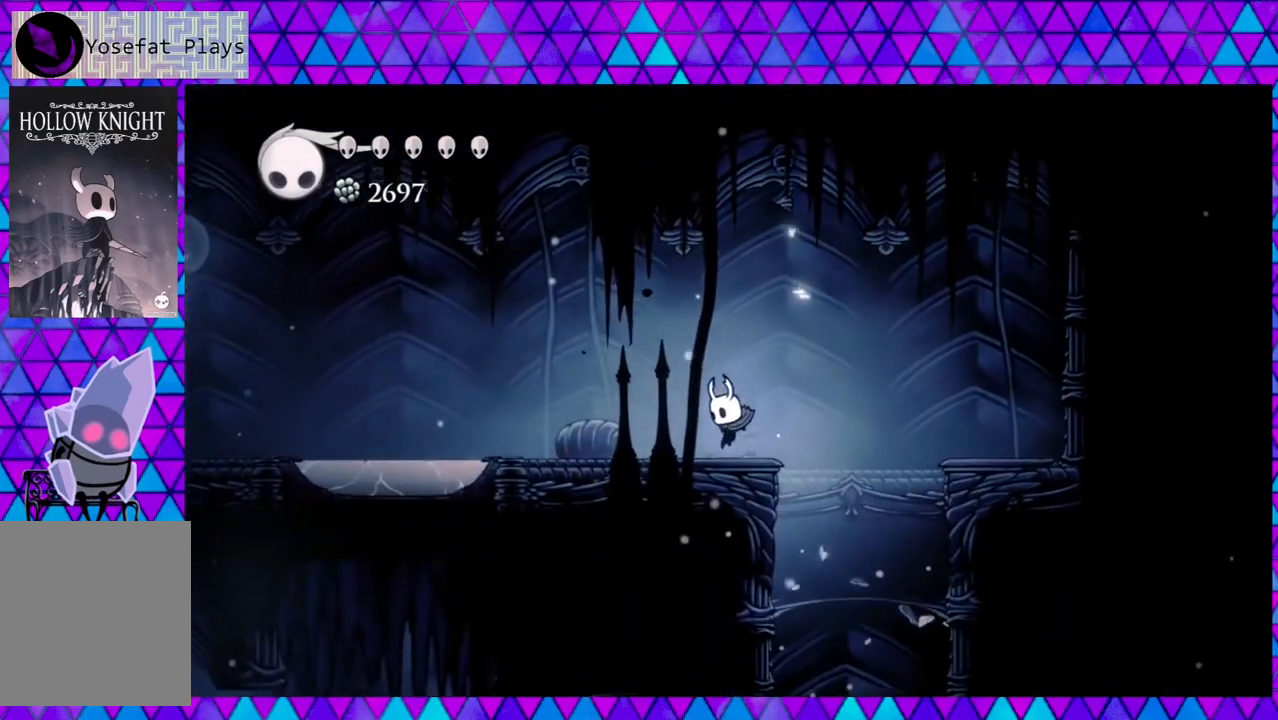
Gameplay with a controller (Nintendo layout); each line is a JSON object with the inputs held at the frame after it. "events" lists button and stick changes between this image and that frame as [ms after this image, input, new state], when the widget could be followed in between. Not read: L3 R3.
{"buttons": ["DPAD_LEFT"], "left_stick": "center", "right_stick": "center", "events": []}
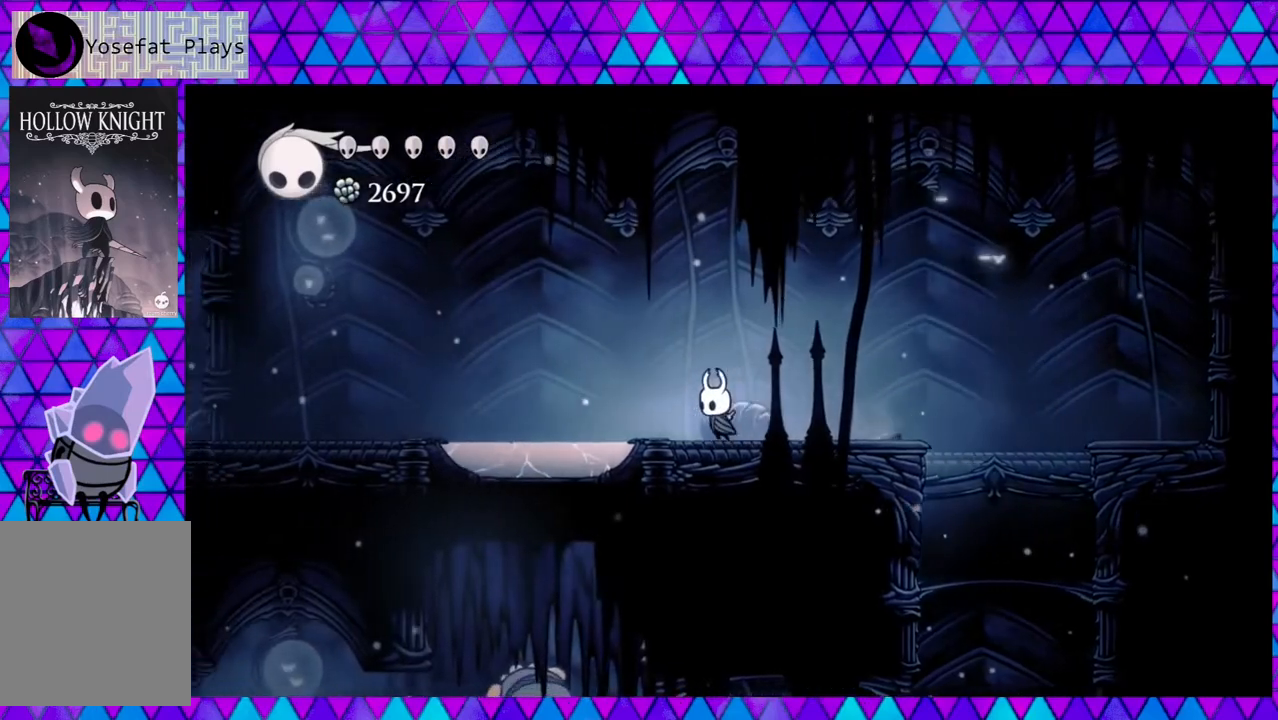
{"buttons": ["DPAD_LEFT"], "left_stick": "center", "right_stick": "center", "events": []}
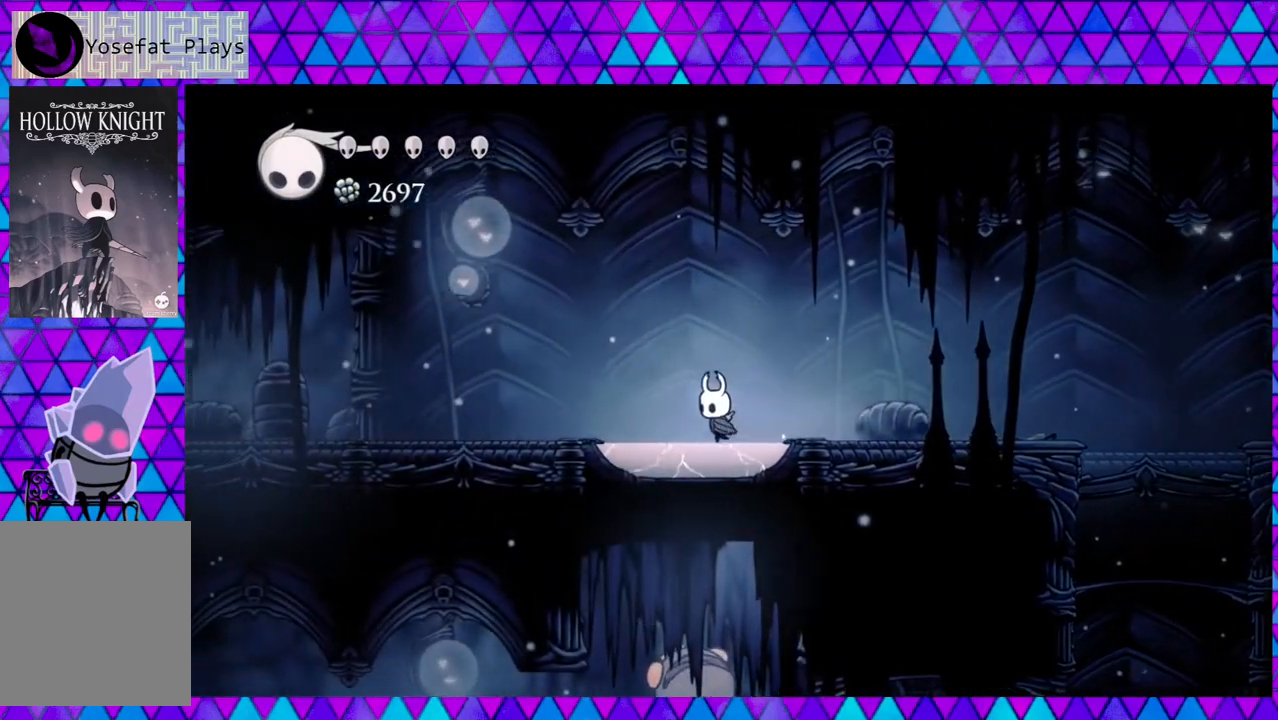
{"buttons": ["DPAD_LEFT"], "left_stick": "center", "right_stick": "center", "events": []}
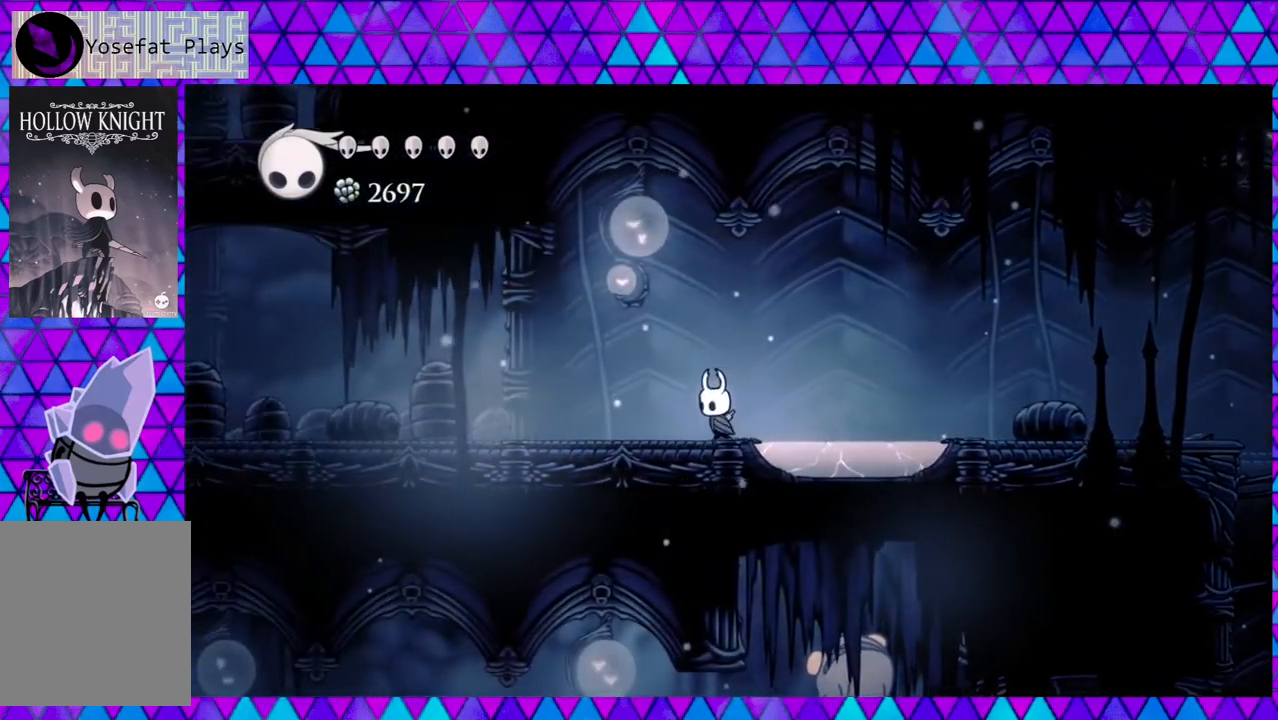
{"buttons": ["DPAD_LEFT"], "left_stick": "center", "right_stick": "center", "events": []}
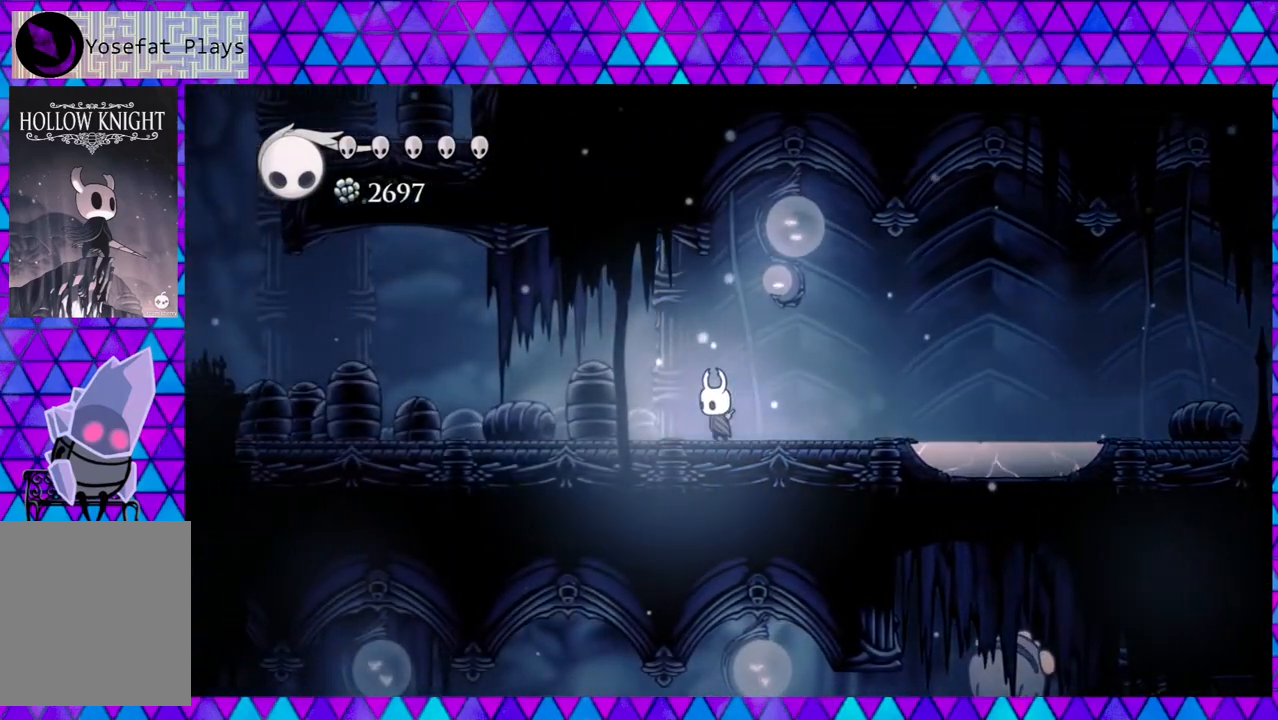
{"buttons": ["DPAD_LEFT"], "left_stick": "center", "right_stick": "center", "events": []}
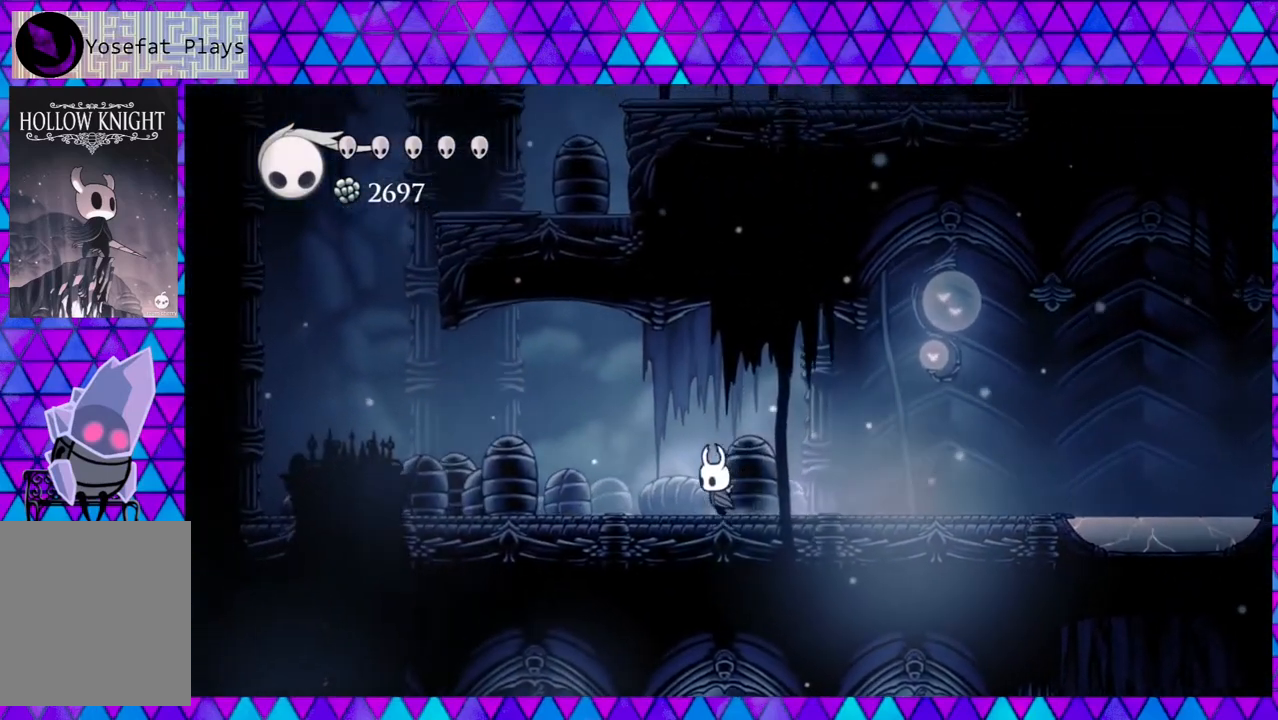
{"buttons": ["R2", "DPAD_LEFT"], "left_stick": "center", "right_stick": "center", "events": [[333, "R2", "down"]]}
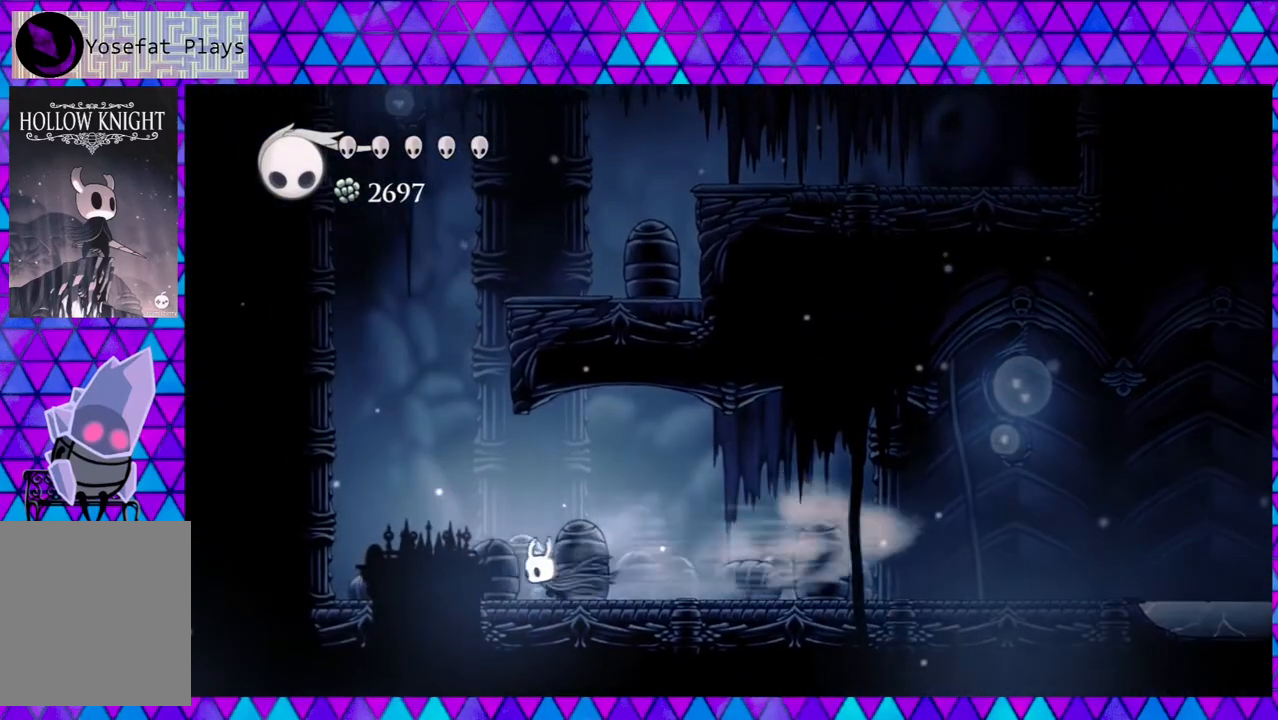
{"buttons": ["B", "DPAD_LEFT"], "left_stick": "center", "right_stick": "center", "events": [[117, "R2", "up"], [167, "B", "down"]]}
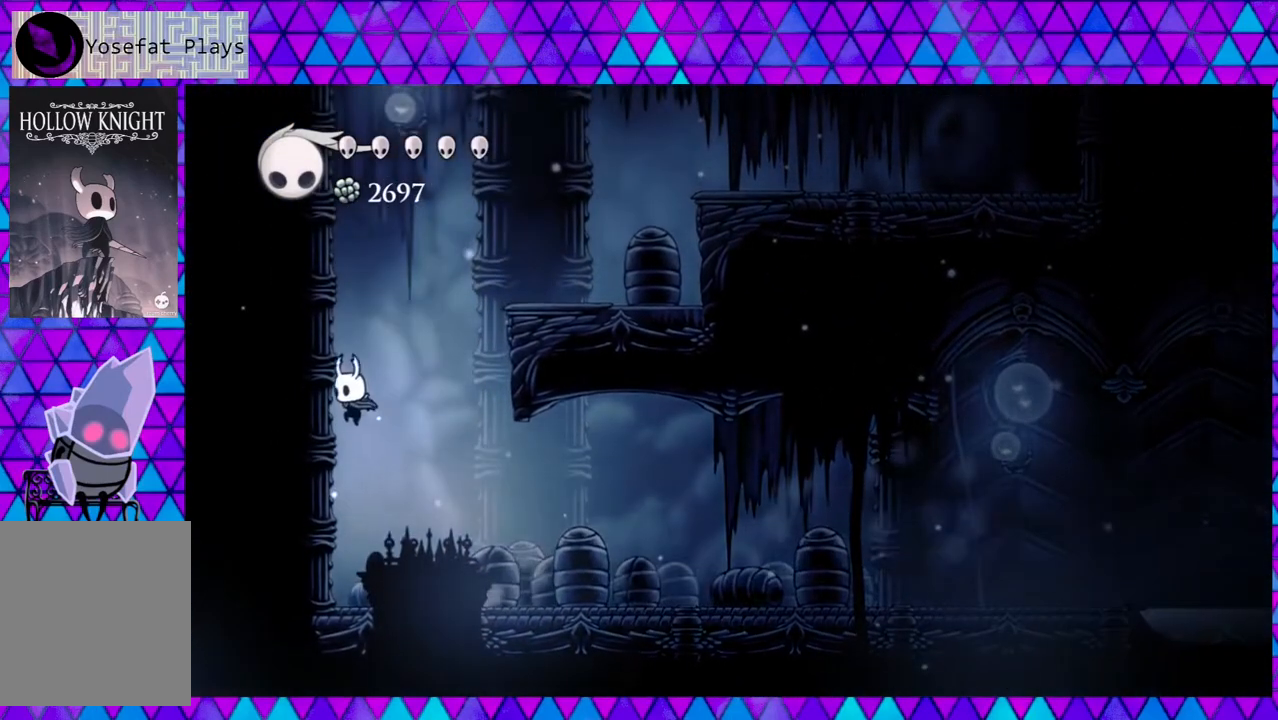
{"buttons": ["B", "DPAD_RIGHT"], "left_stick": "center", "right_stick": "center", "events": [[67, "B", "up"], [117, "B", "down"], [183, "DPAD_LEFT", "up"], [183, "DPAD_UP", "down"], [217, "DPAD_UP", "up"], [250, "DPAD_RIGHT", "down"]]}
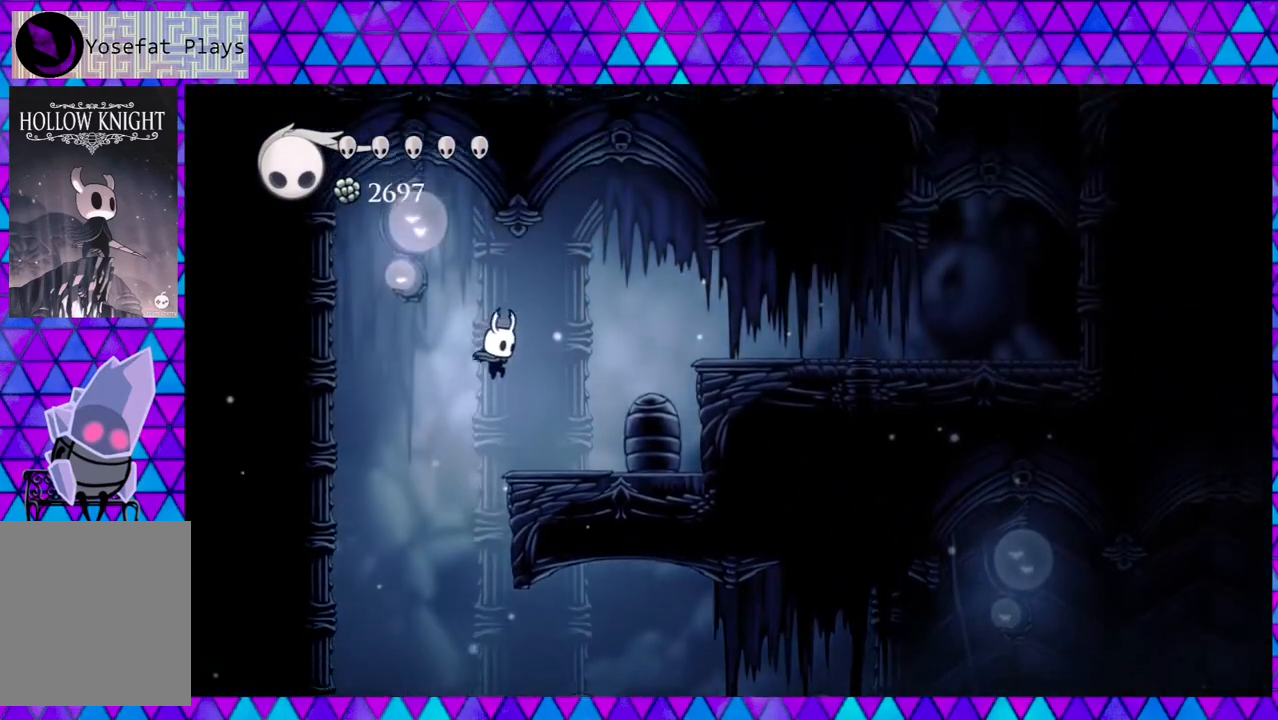
{"buttons": ["B", "DPAD_RIGHT"], "left_stick": "center", "right_stick": "center", "events": [[200, "B", "up"], [500, "B", "down"]]}
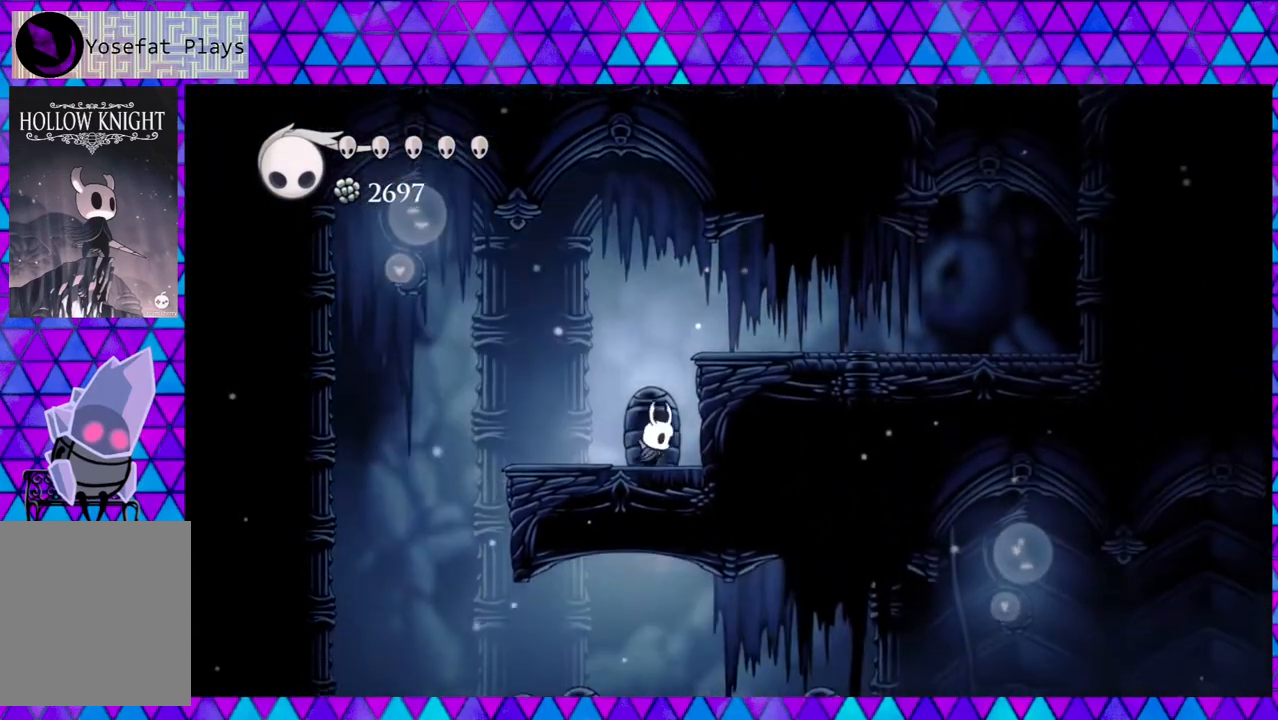
{"buttons": ["R2", "DPAD_RIGHT"], "left_stick": "center", "right_stick": "center", "events": [[383, "B", "up"], [433, "R2", "down"]]}
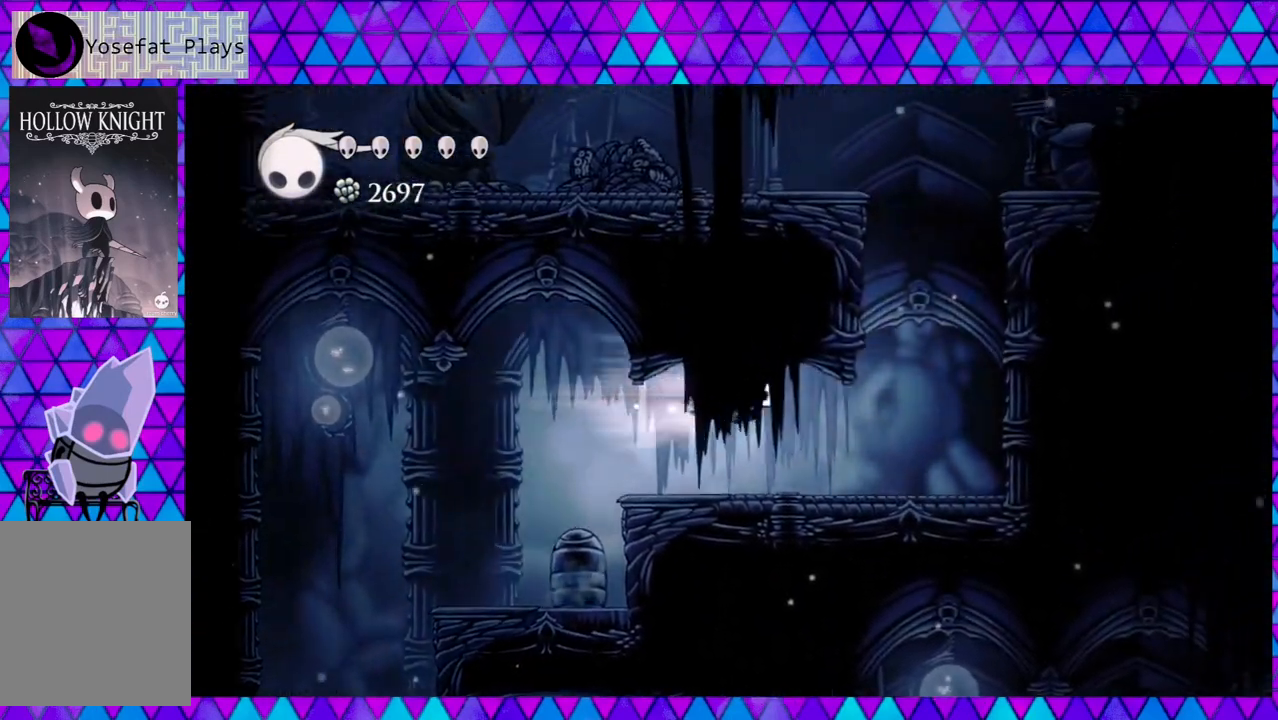
{"buttons": ["DPAD_RIGHT"], "left_stick": "center", "right_stick": "center", "events": [[217, "R2", "up"]]}
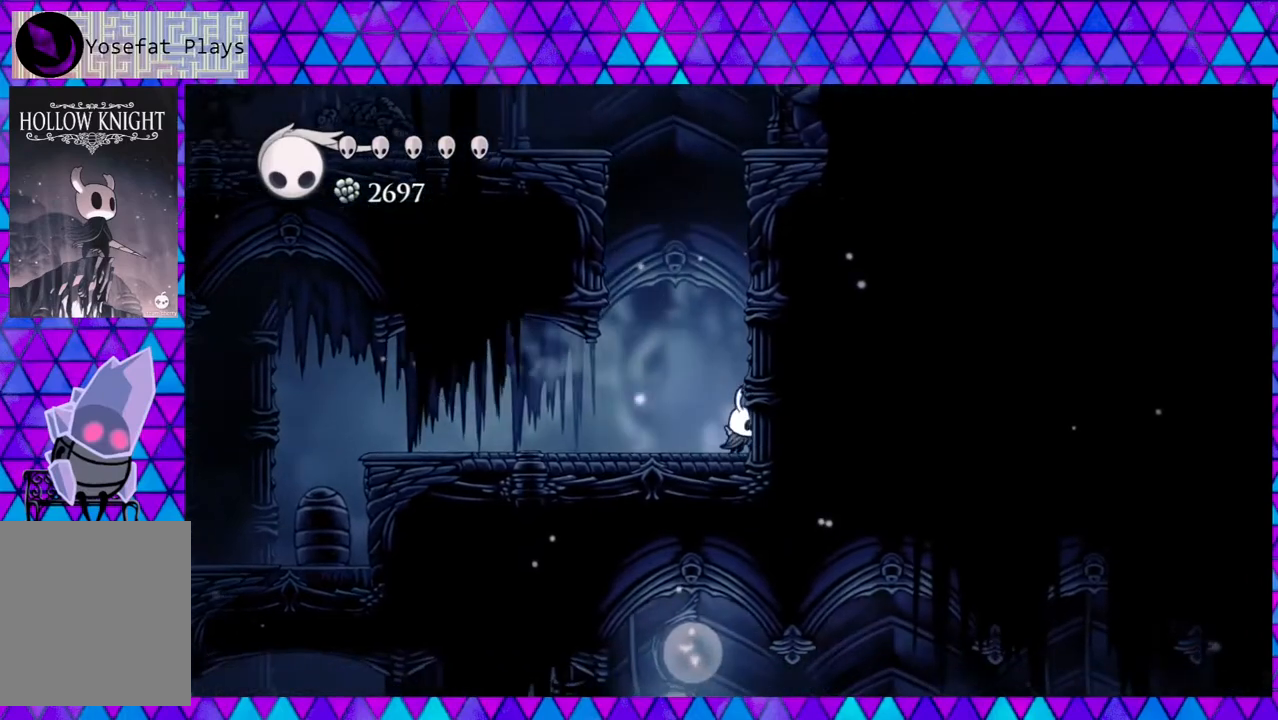
{"buttons": ["B", "DPAD_RIGHT"], "left_stick": "center", "right_stick": "center", "events": [[50, "B", "down"], [317, "B", "up"], [417, "B", "down"]]}
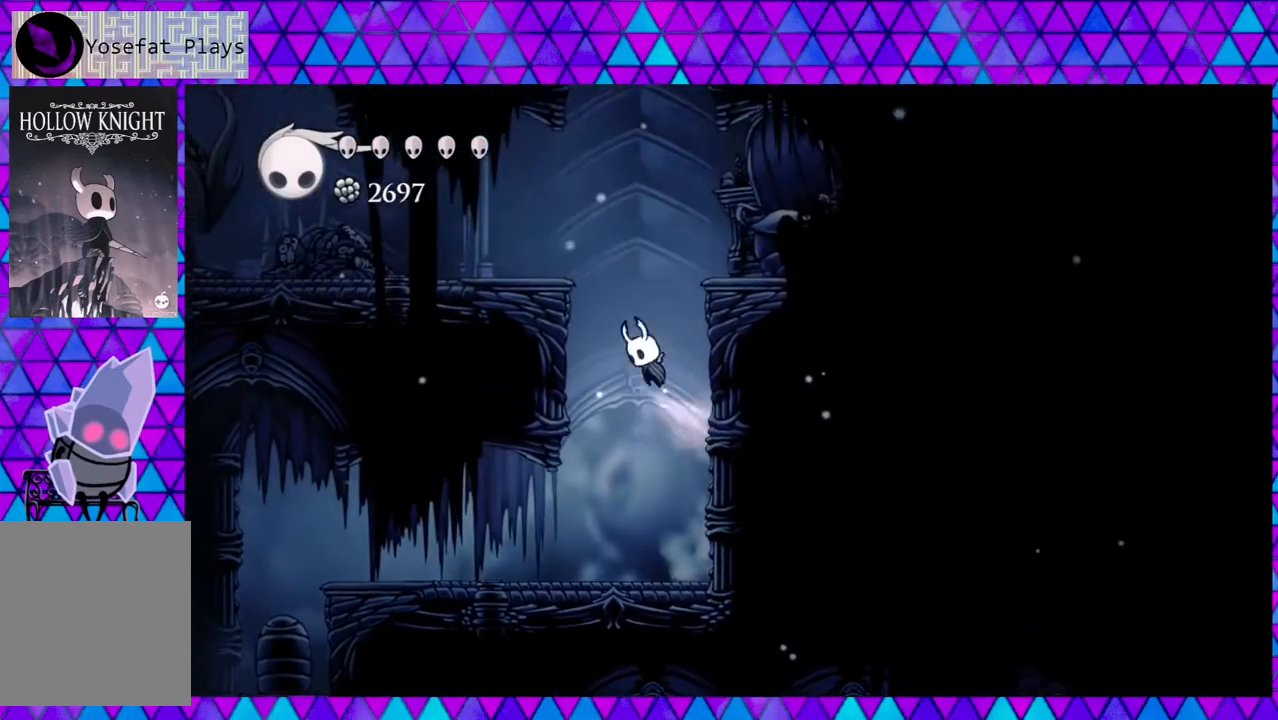
{"buttons": ["B", "Y", "DPAD_RIGHT"], "left_stick": "center", "right_stick": "center", "events": [[333, "Y", "down"]]}
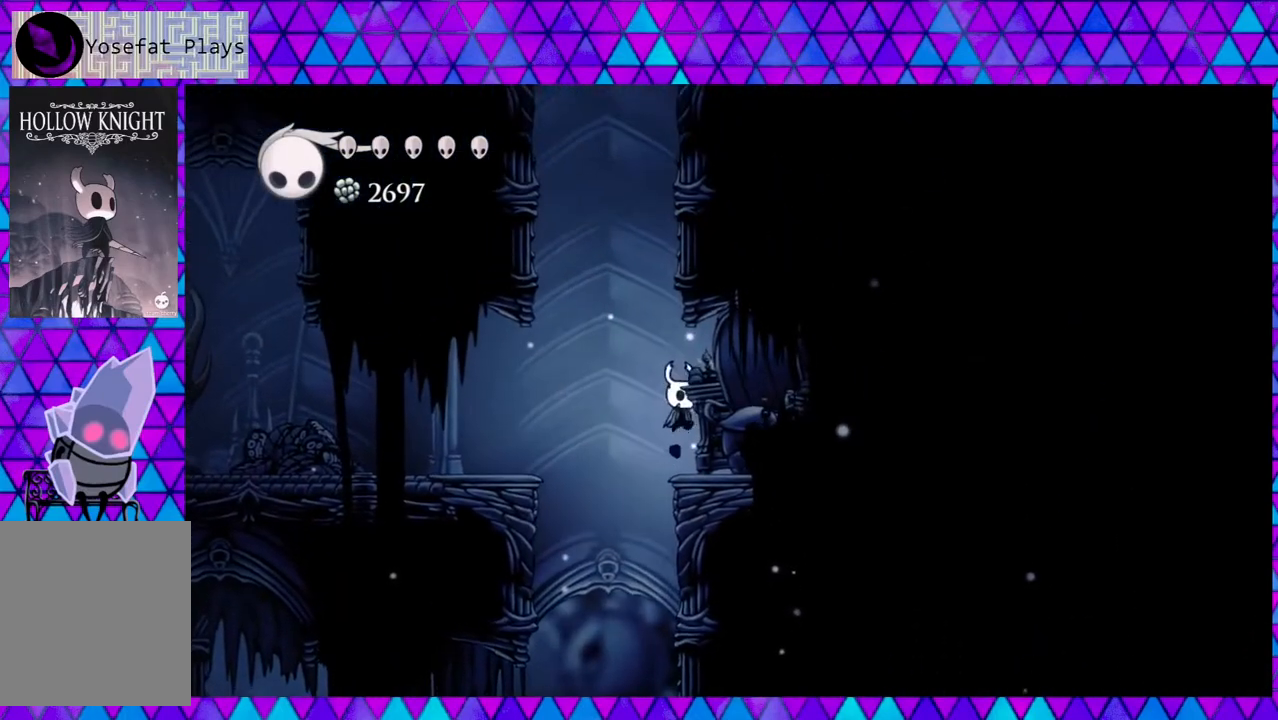
{"buttons": ["B", "DPAD_LEFT"], "left_stick": "center", "right_stick": "center", "events": [[17, "Y", "up"], [50, "B", "up"], [167, "DPAD_RIGHT", "up"], [283, "B", "down"], [283, "DPAD_LEFT", "down"]]}
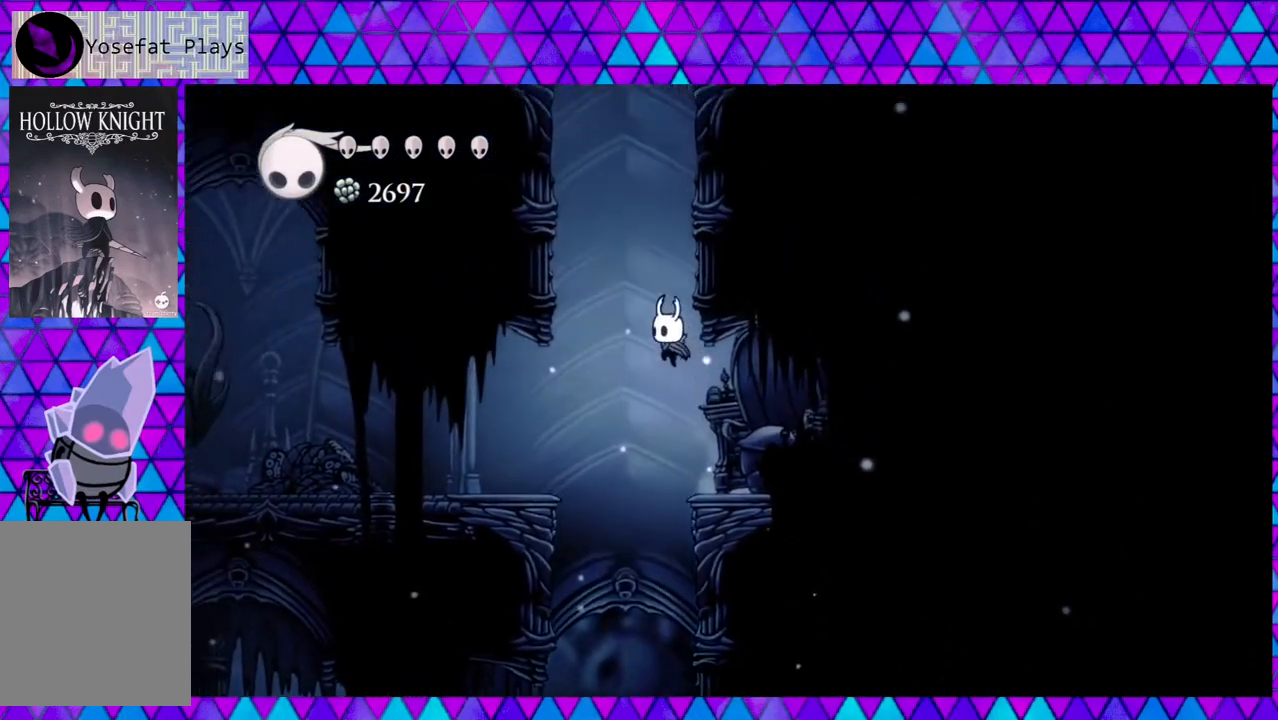
{"buttons": ["DPAD_LEFT"], "left_stick": "center", "right_stick": "center", "events": [[217, "B", "up"]]}
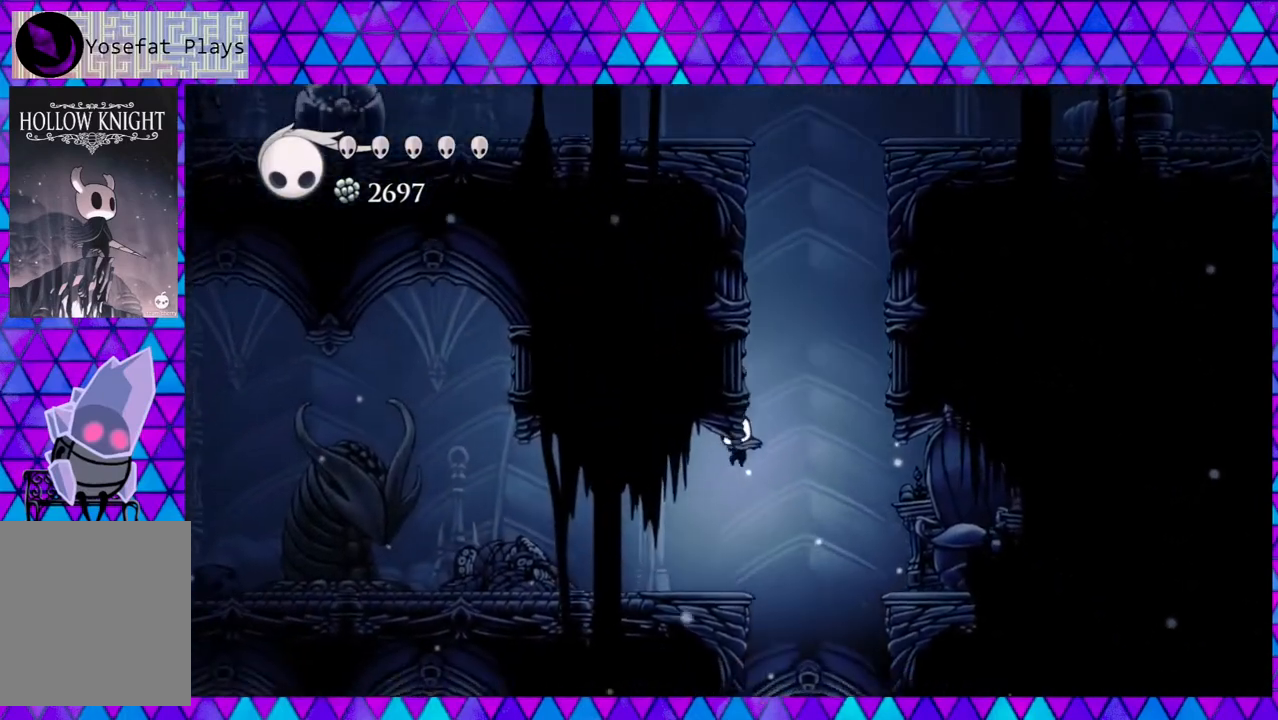
{"buttons": [], "left_stick": "center", "right_stick": "center", "events": [[350, "DPAD_LEFT", "up"]]}
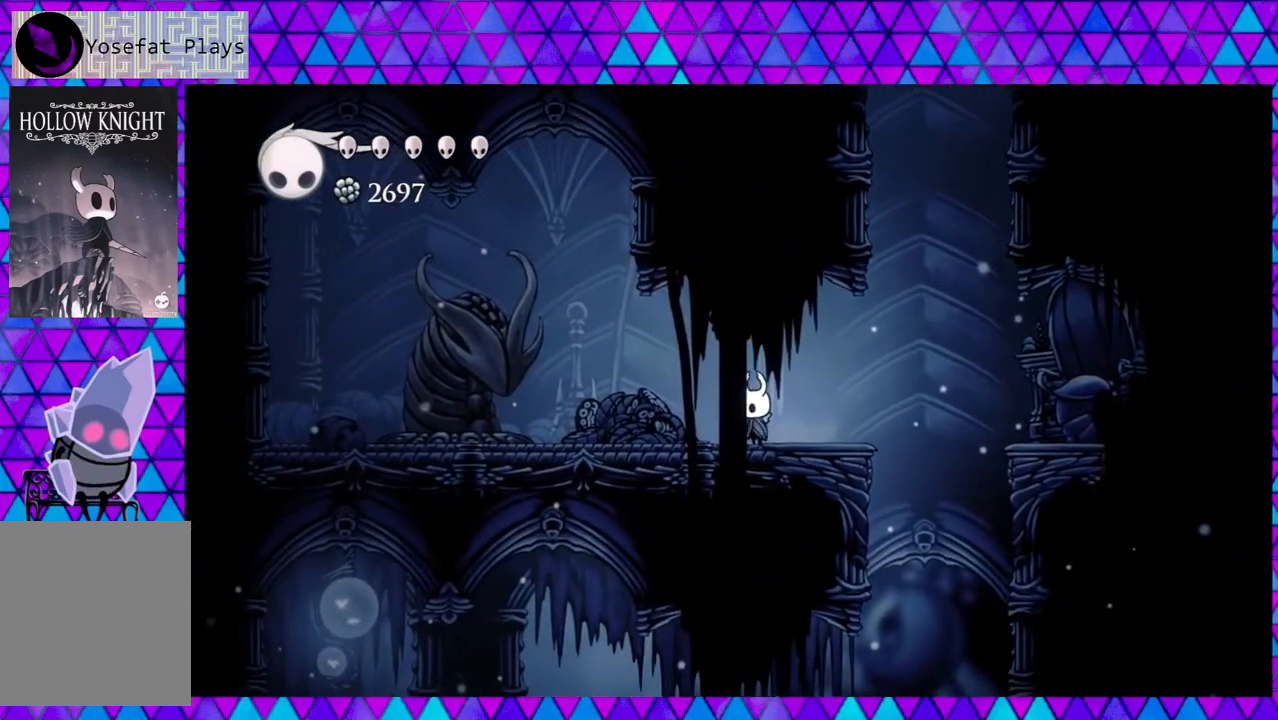
{"buttons": ["B", "DPAD_RIGHT"], "left_stick": "center", "right_stick": "center", "events": [[183, "DPAD_RIGHT", "down"], [500, "B", "down"]]}
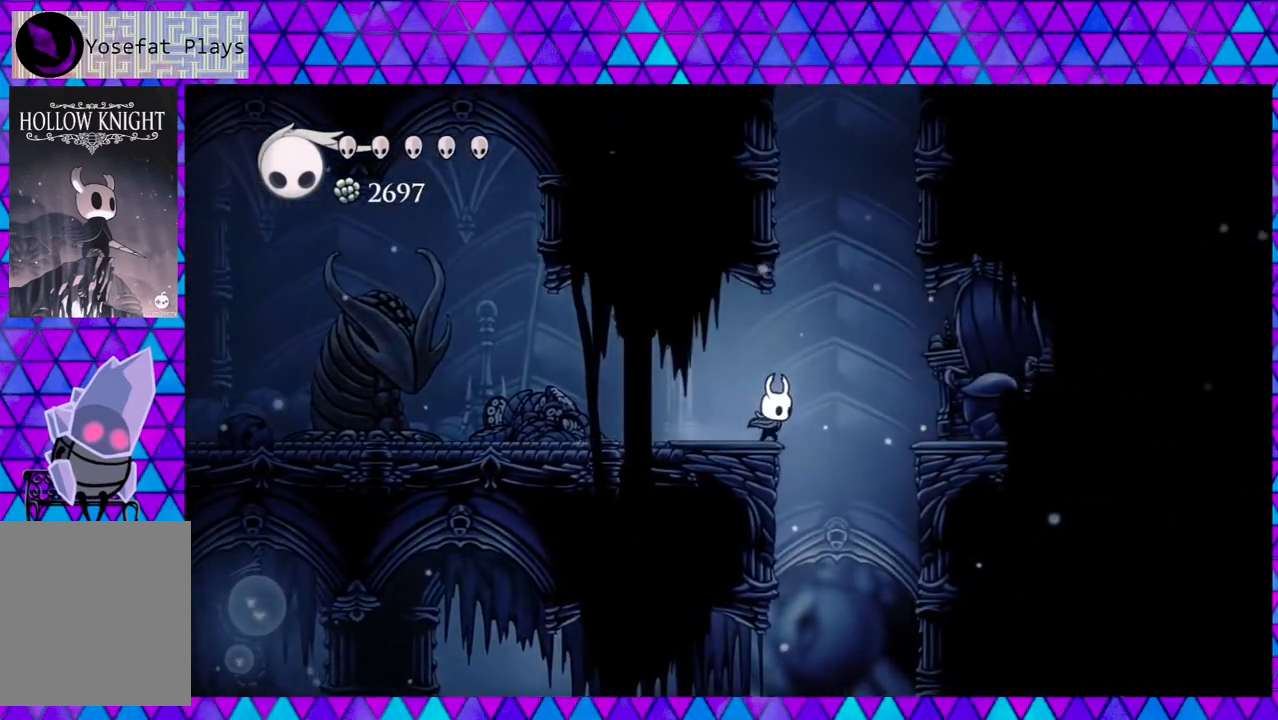
{"buttons": ["DPAD_RIGHT"], "left_stick": "center", "right_stick": "center", "events": [[450, "B", "up"]]}
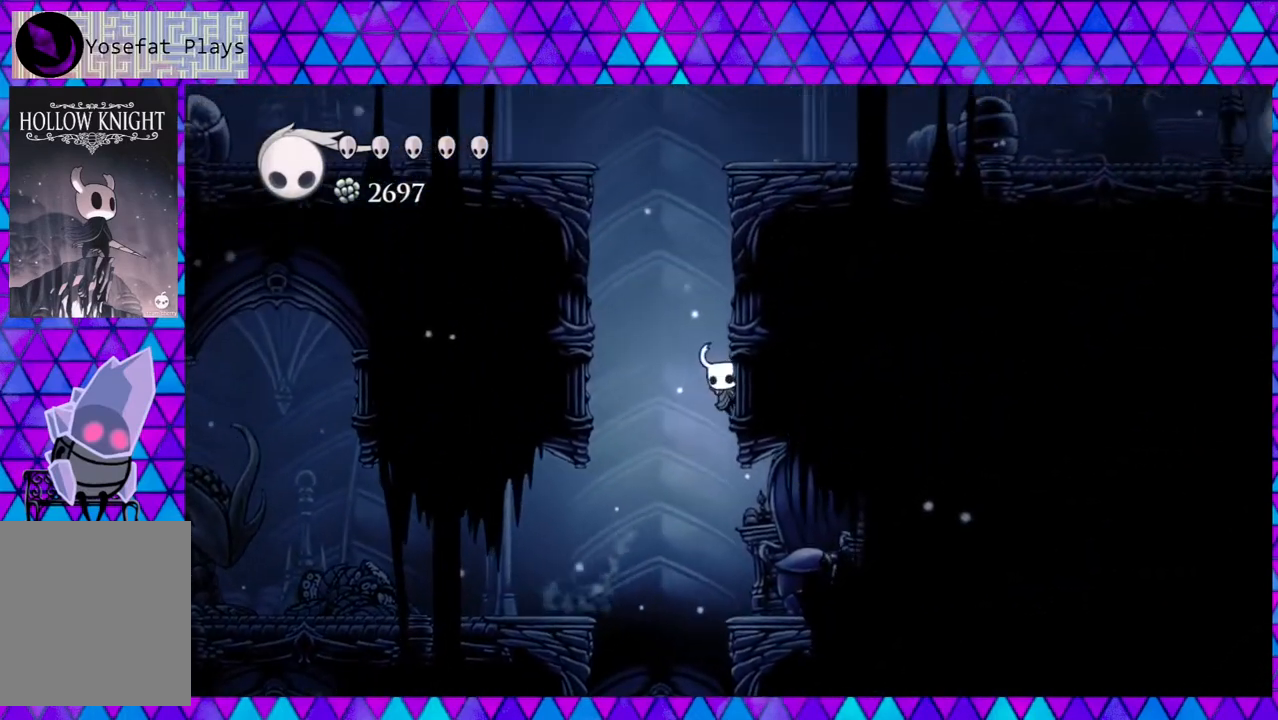
{"buttons": ["B", "DPAD_RIGHT"], "left_stick": "center", "right_stick": "center", "events": [[33, "B", "down"], [333, "B", "up"], [400, "B", "down"]]}
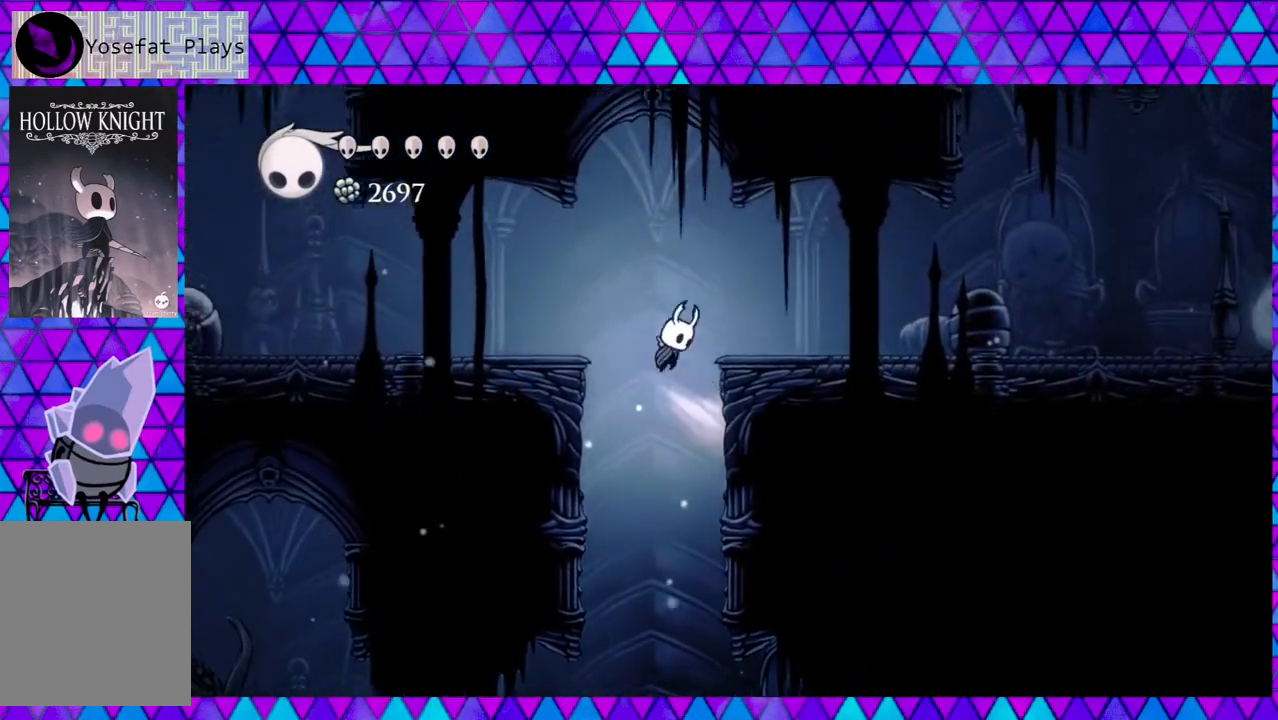
{"buttons": ["DPAD_RIGHT"], "left_stick": "center", "right_stick": "center", "events": [[233, "B", "up"]]}
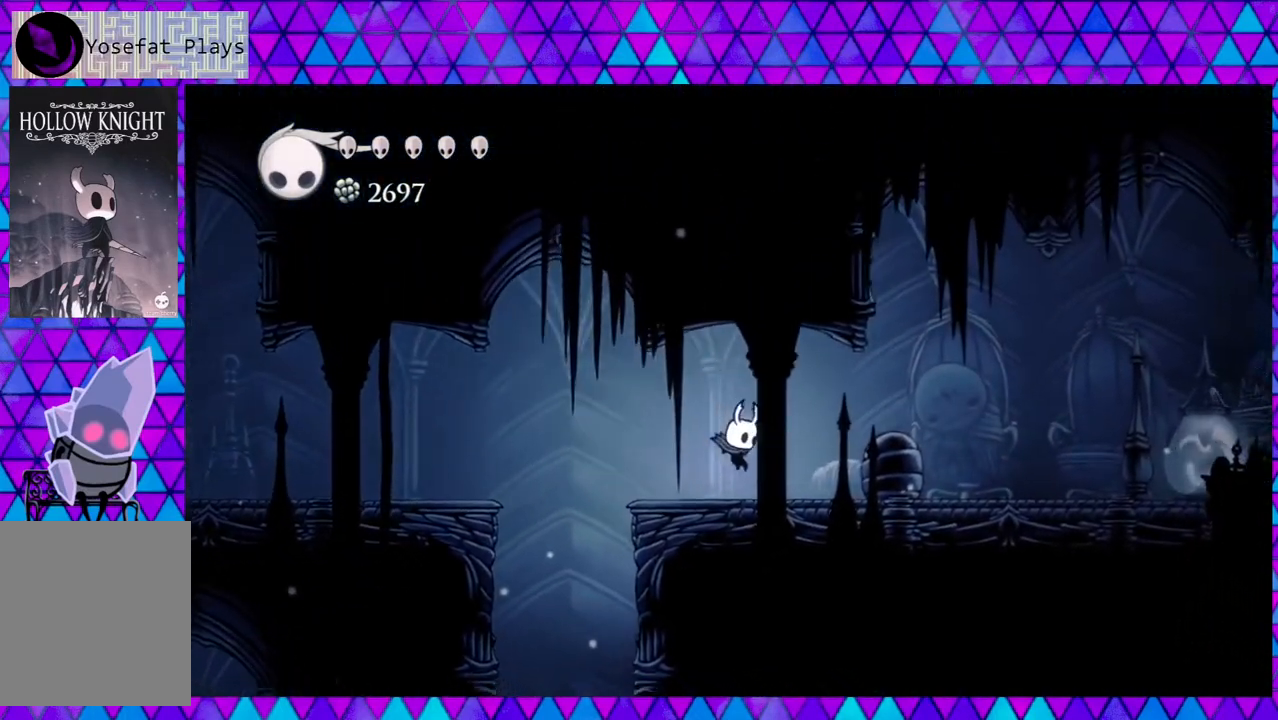
{"buttons": ["DPAD_RIGHT"], "left_stick": "center", "right_stick": "center", "events": [[267, "Y", "down"], [433, "Y", "up"]]}
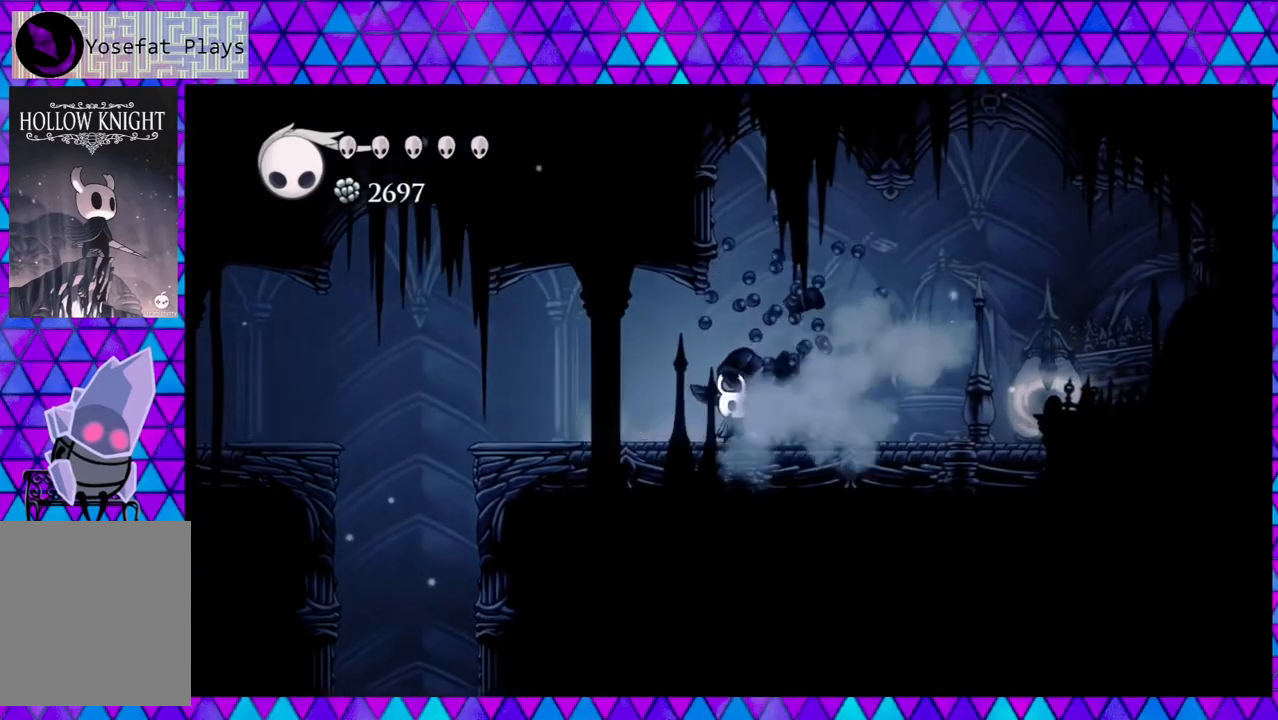
{"buttons": ["DPAD_RIGHT"], "left_stick": "center", "right_stick": "center", "events": []}
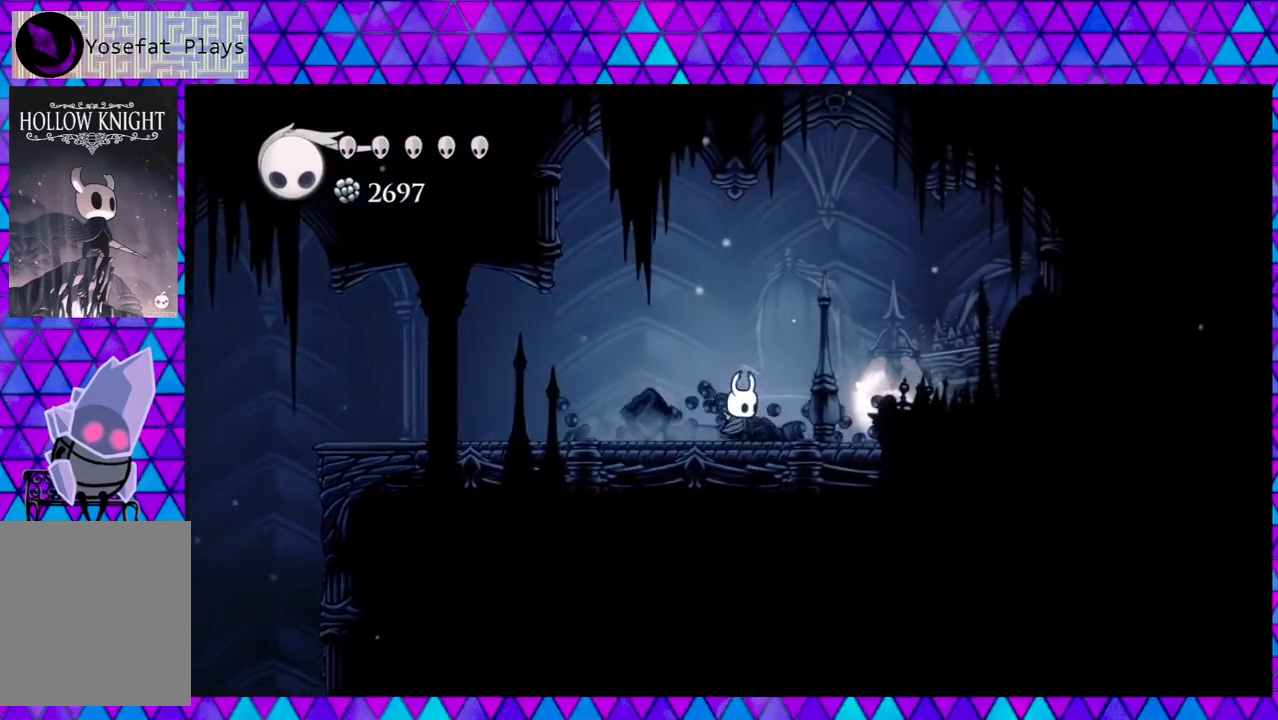
{"buttons": ["DPAD_RIGHT"], "left_stick": "center", "right_stick": "center", "events": [[183, "Y", "down"], [350, "Y", "up"]]}
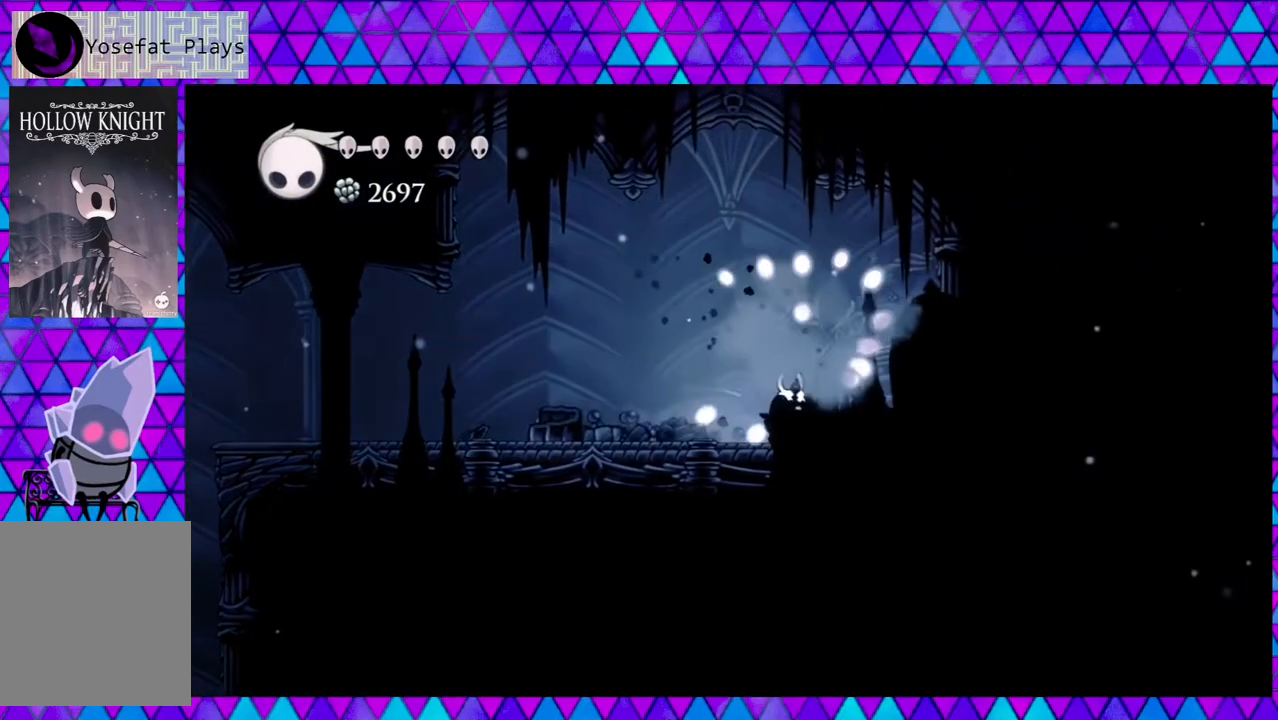
{"buttons": ["DPAD_RIGHT"], "left_stick": "center", "right_stick": "center", "events": [[267, "Y", "down"], [417, "Y", "up"]]}
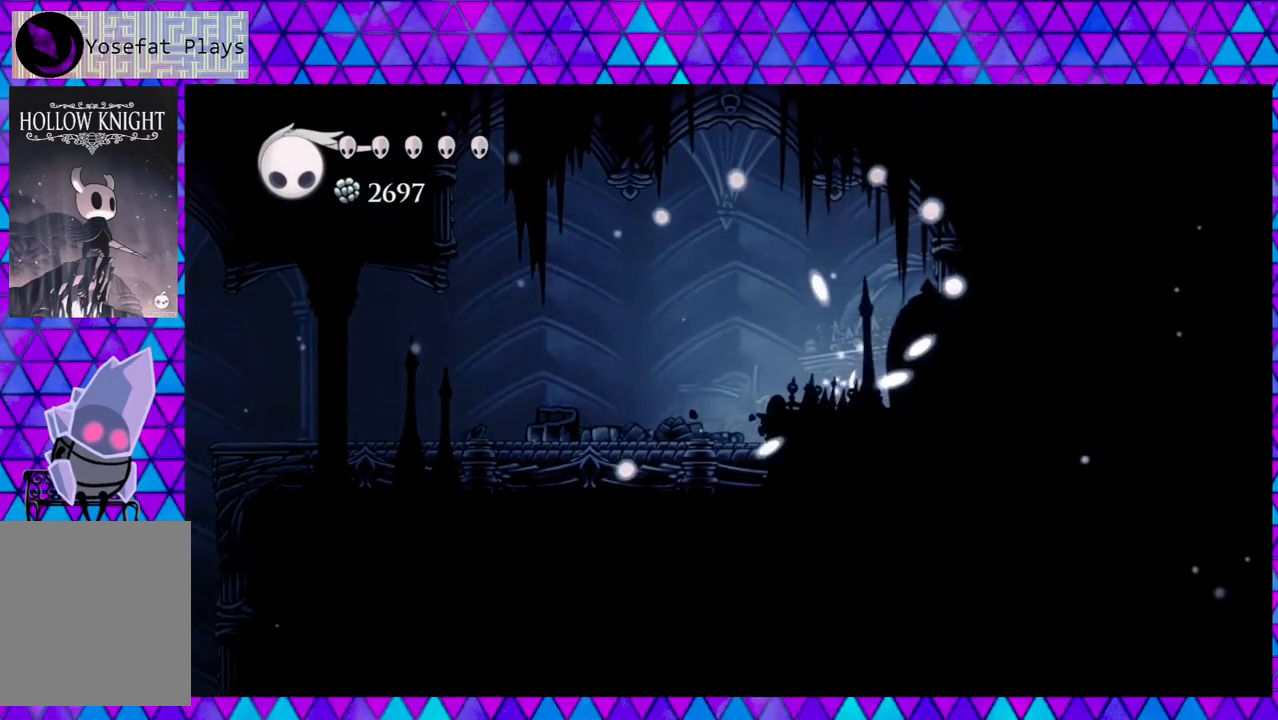
{"buttons": ["B", "DPAD_LEFT"], "left_stick": "center", "right_stick": "center", "events": [[17, "B", "down"], [67, "DPAD_RIGHT", "up"], [267, "DPAD_LEFT", "down"]]}
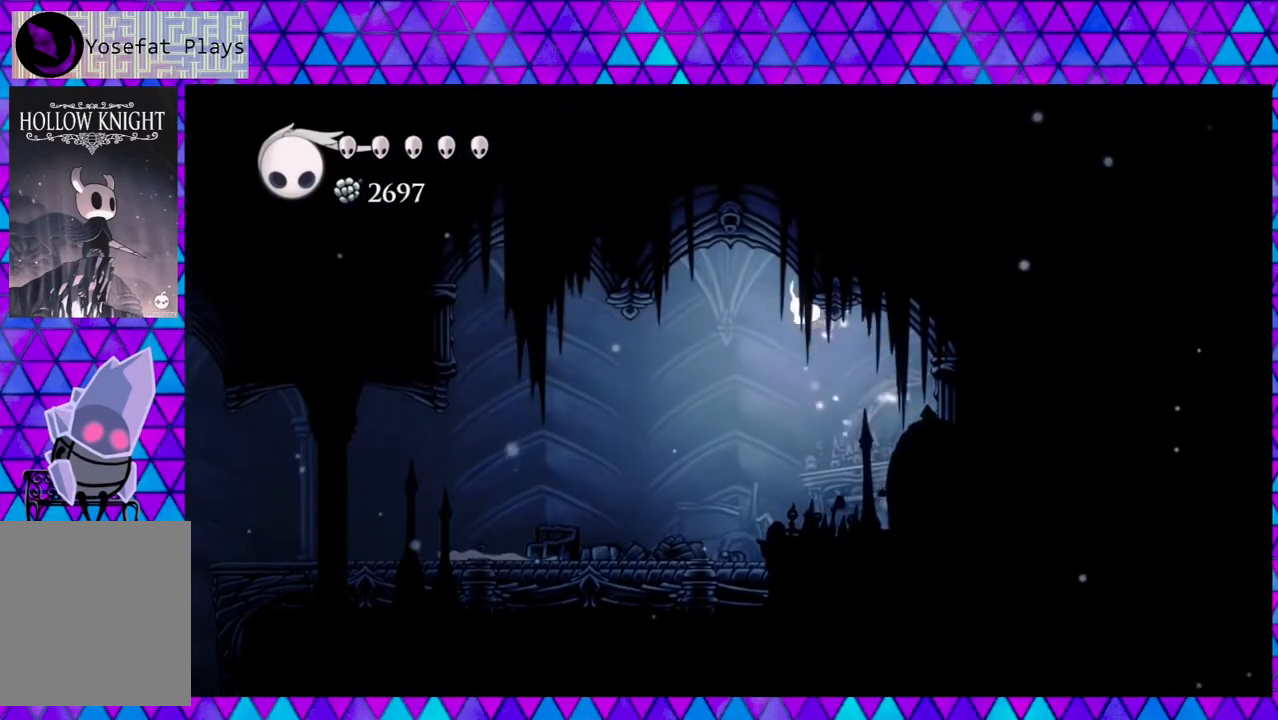
{"buttons": ["R2", "DPAD_LEFT"], "left_stick": "center", "right_stick": "center", "events": [[83, "R2", "down"], [117, "B", "up"]]}
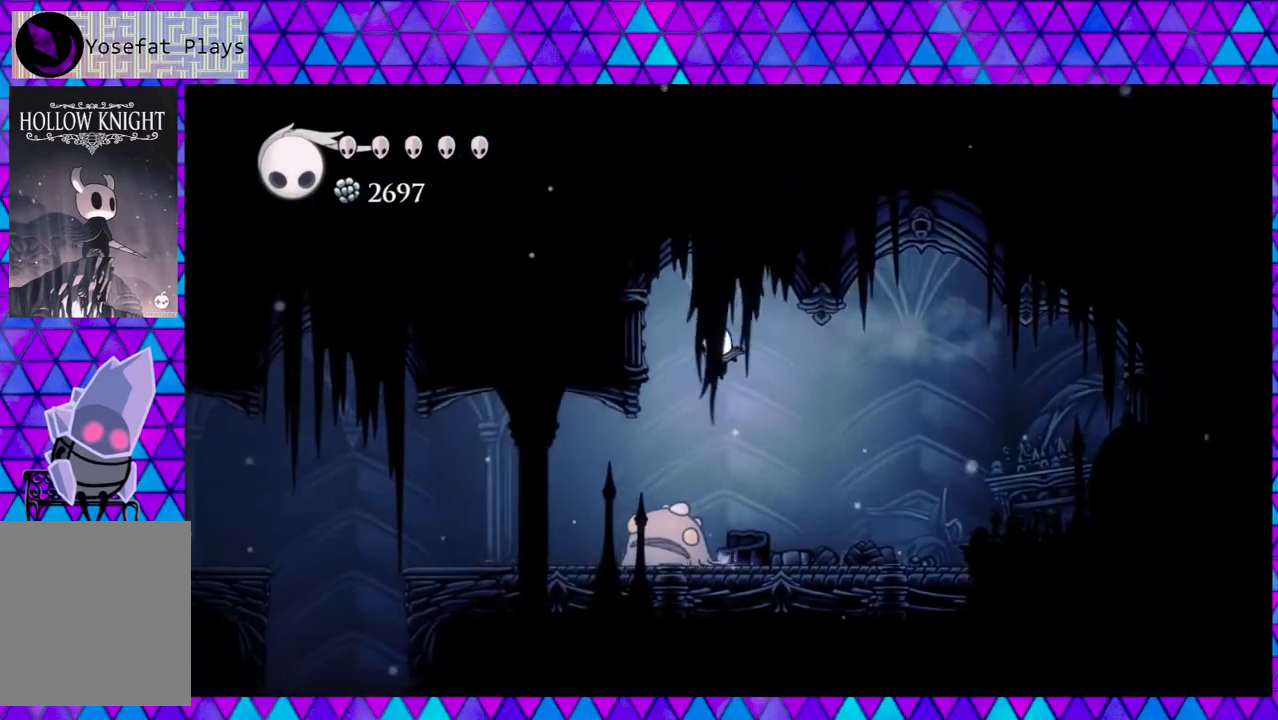
{"buttons": ["DPAD_LEFT"], "left_stick": "center", "right_stick": "center", "events": [[17, "R2", "up"]]}
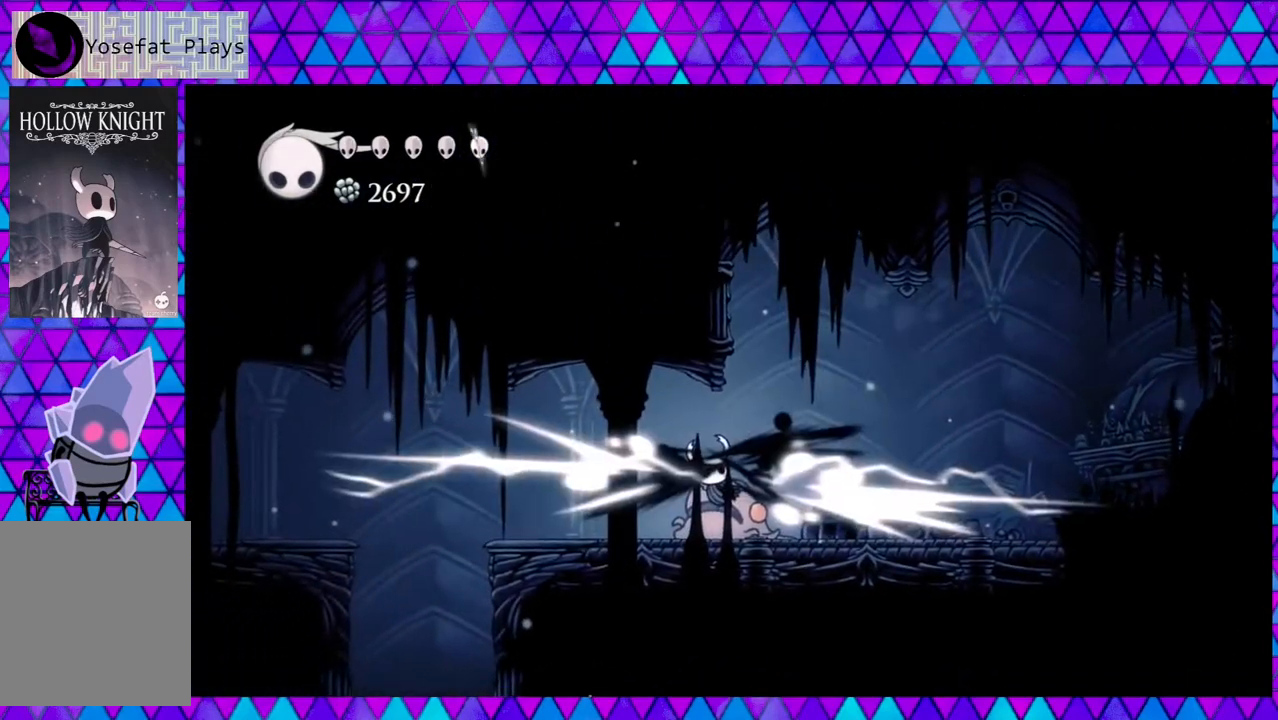
{"buttons": [], "left_stick": "center", "right_stick": "center", "events": [[233, "DPAD_LEFT", "up"]]}
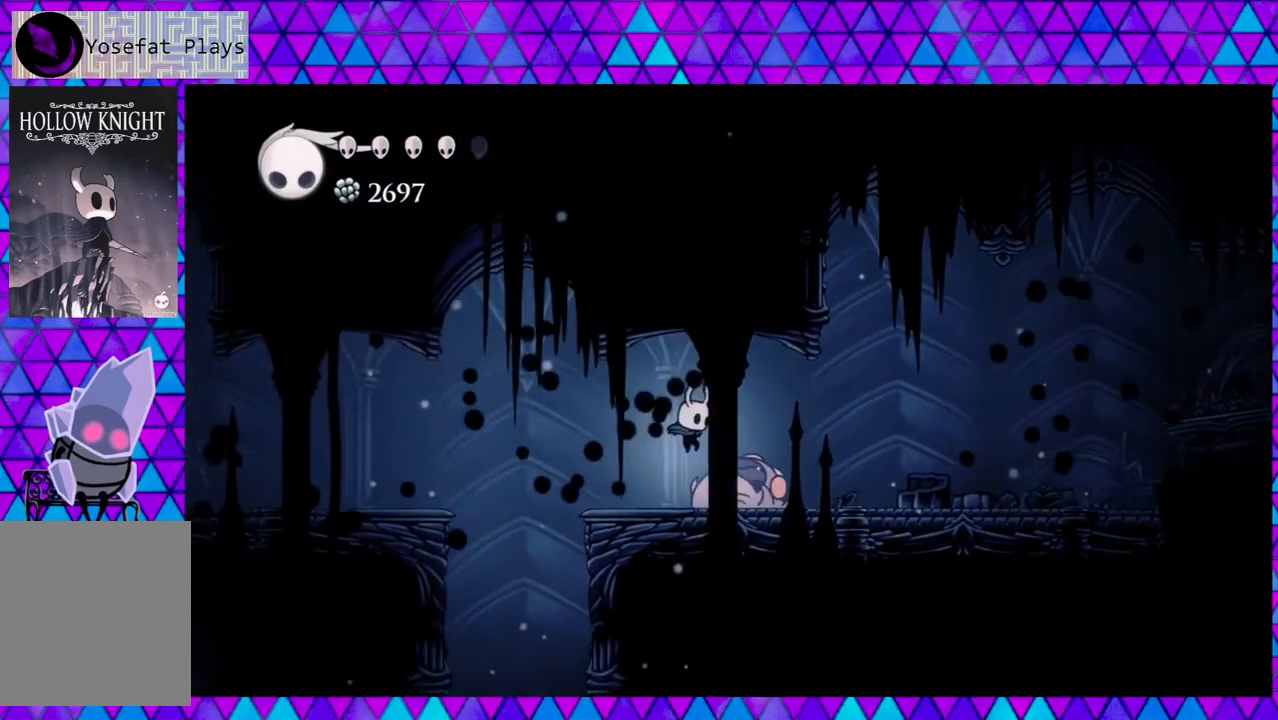
{"buttons": [], "left_stick": "center", "right_stick": "center", "events": [[33, "DPAD_RIGHT", "down"], [100, "DPAD_RIGHT", "up"], [100, "Y", "down"], [283, "Y", "up"]]}